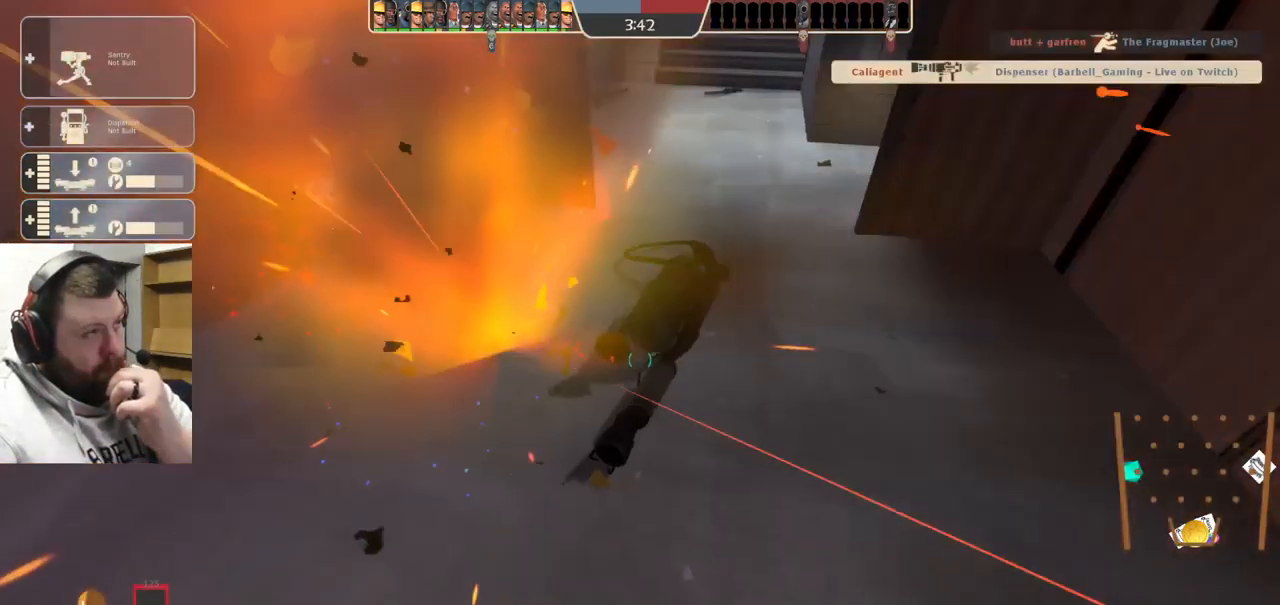
Gameplay with a controller (PlayStation layout); each line is a JSON object with the inputs held at the frame after it. "events" lists button and stick changes between this image and that frame as [ms after this image, input, new state], when the widget could be followed in between. Not read: L1.
{"buttons": ["R2"], "left_stick": "center", "right_stick": "center", "events": []}
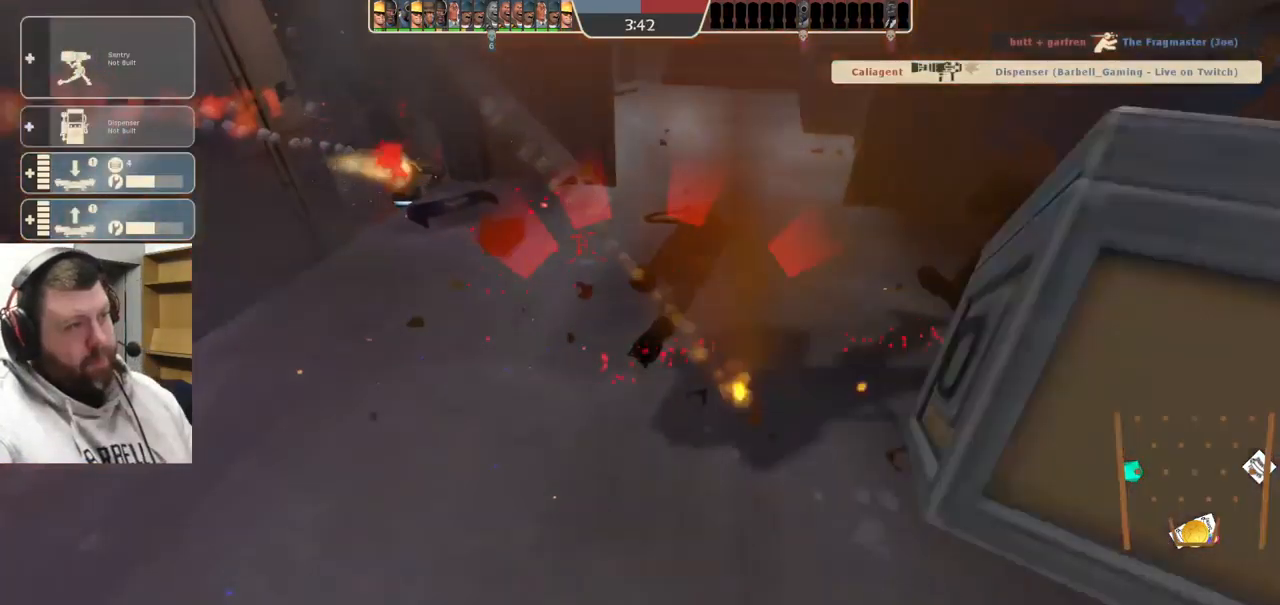
{"buttons": [], "left_stick": "center", "right_stick": "center", "events": [[50, "R2", "up"], [233, "DPAD_LEFT", "down"], [383, "DPAD_LEFT", "up"]]}
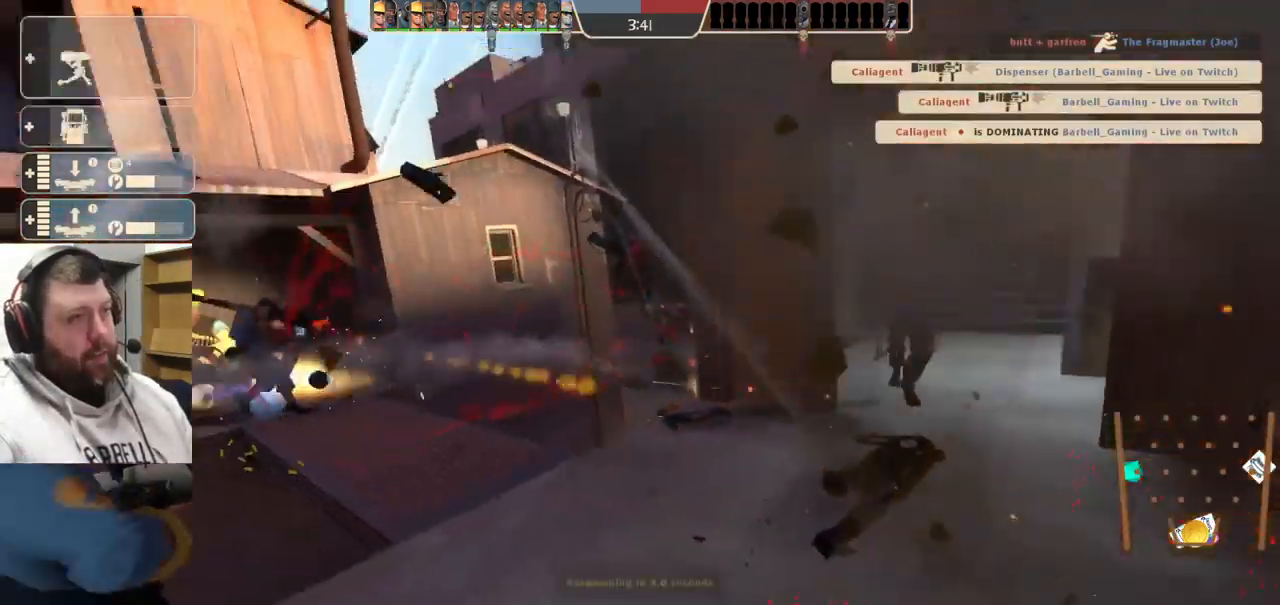
{"buttons": [], "left_stick": "center", "right_stick": "center", "events": []}
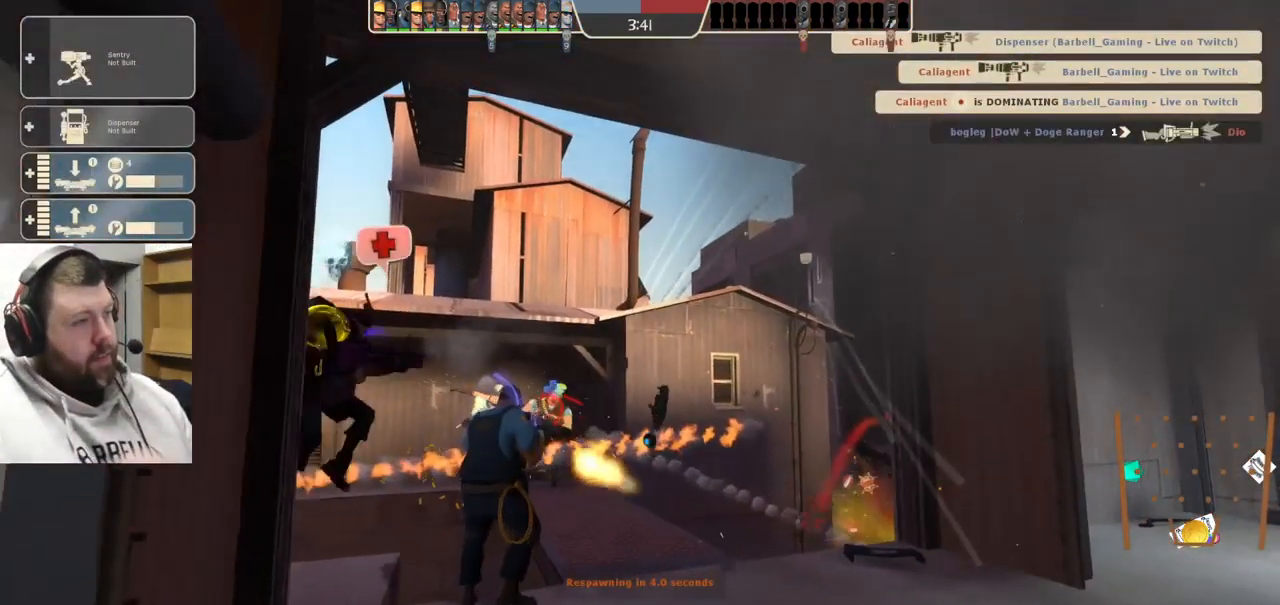
{"buttons": [], "left_stick": "center", "right_stick": "center", "events": []}
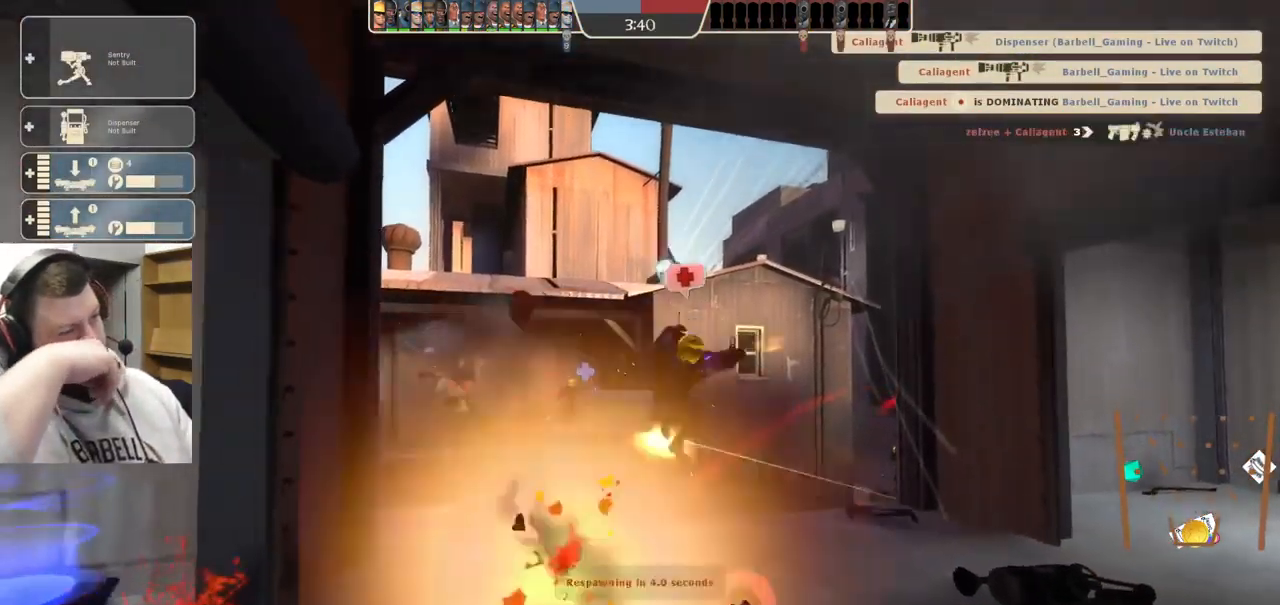
{"buttons": [], "left_stick": "center", "right_stick": "center", "events": []}
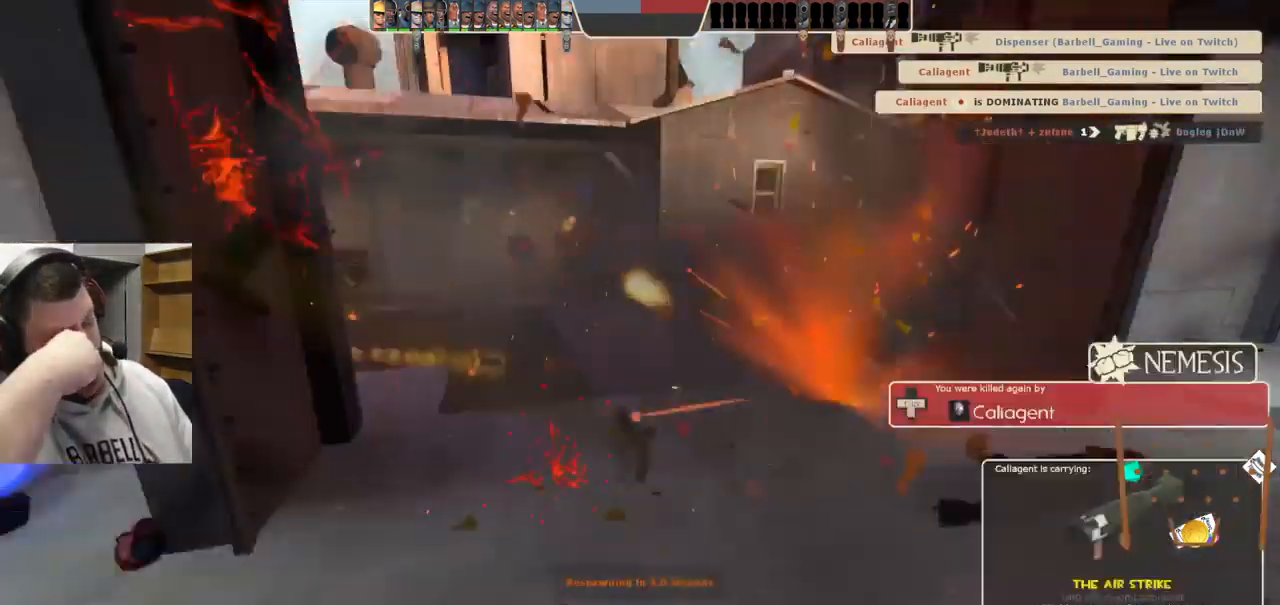
{"buttons": [], "left_stick": "center", "right_stick": "center", "events": []}
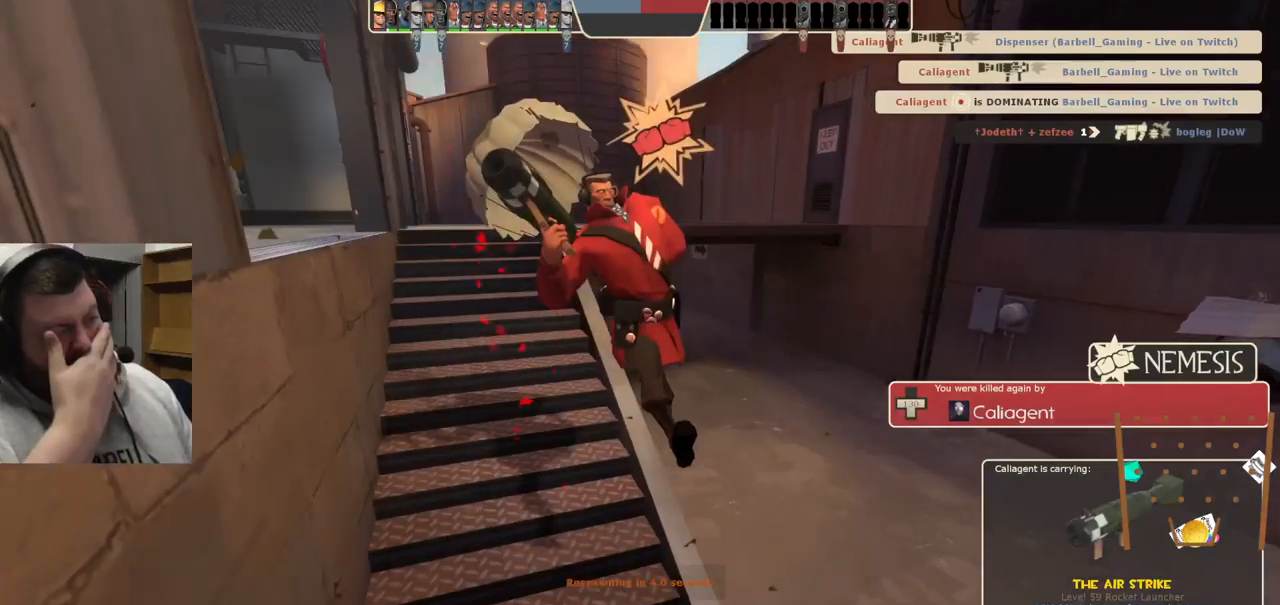
{"buttons": [], "left_stick": "center", "right_stick": "center", "events": []}
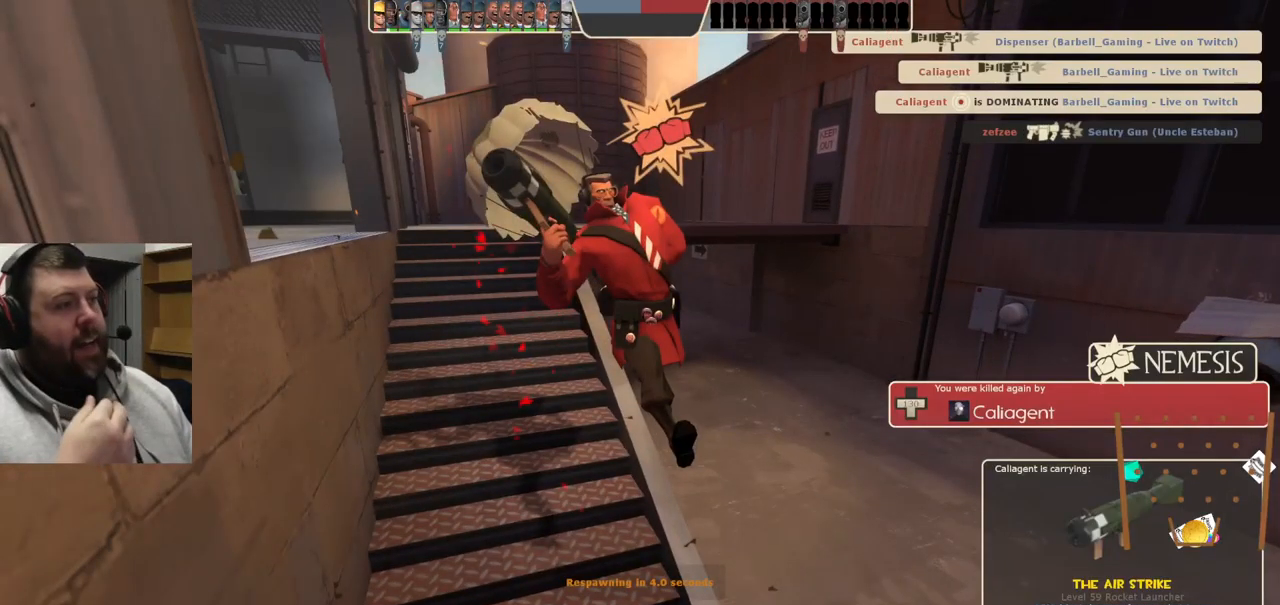
{"buttons": [], "left_stick": "center", "right_stick": "center", "events": []}
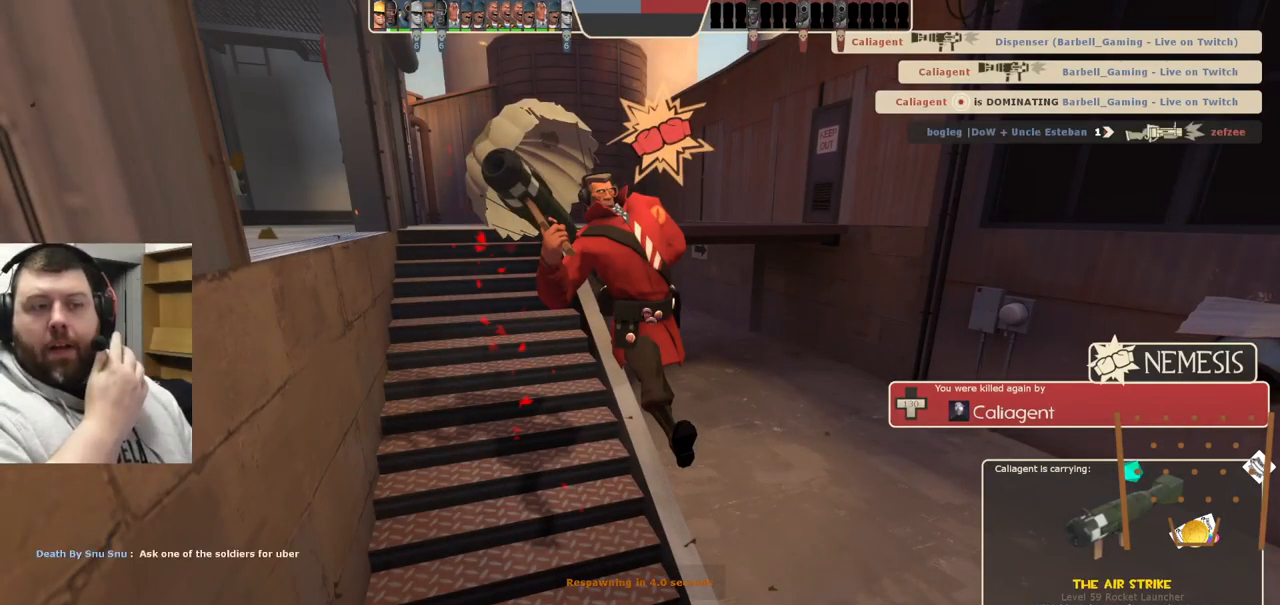
{"buttons": [], "left_stick": "center", "right_stick": "center", "events": []}
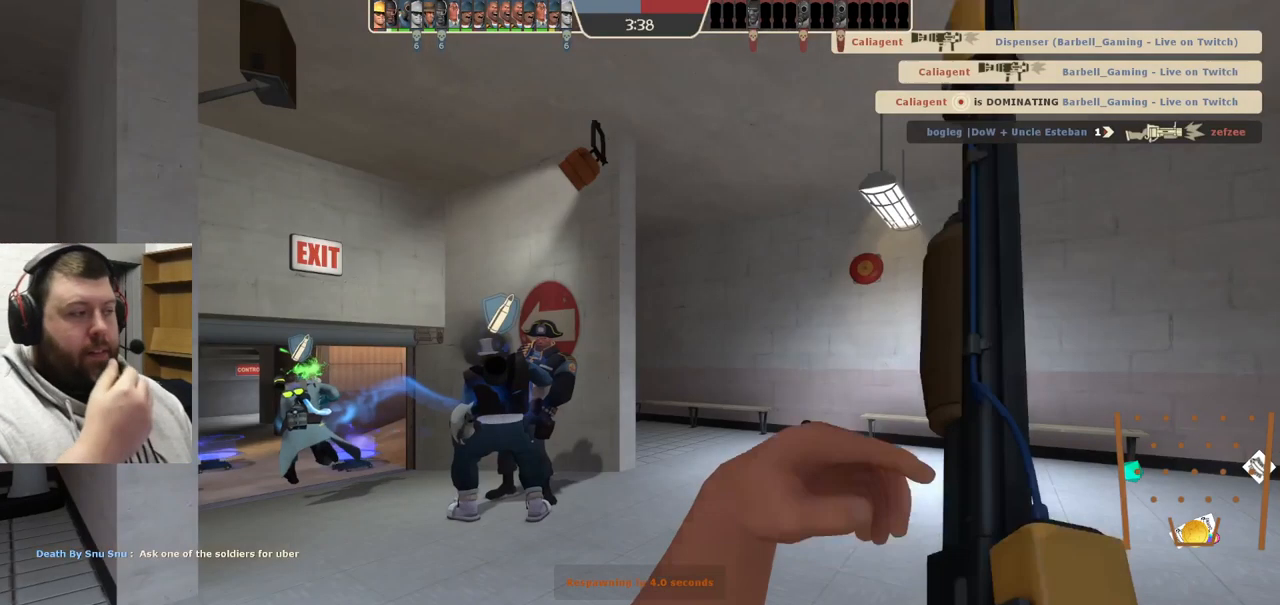
{"buttons": [], "left_stick": "center", "right_stick": "center", "events": []}
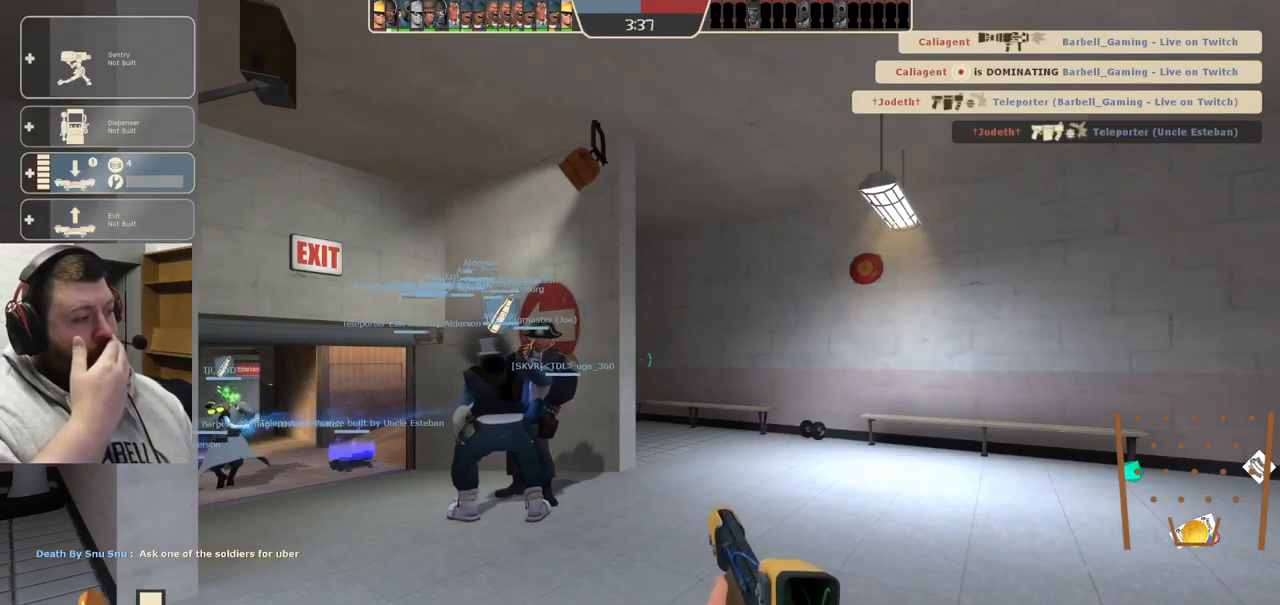
{"buttons": [], "left_stick": "up-left", "right_stick": "center", "events": [[234, "left_stick", "up-left"]]}
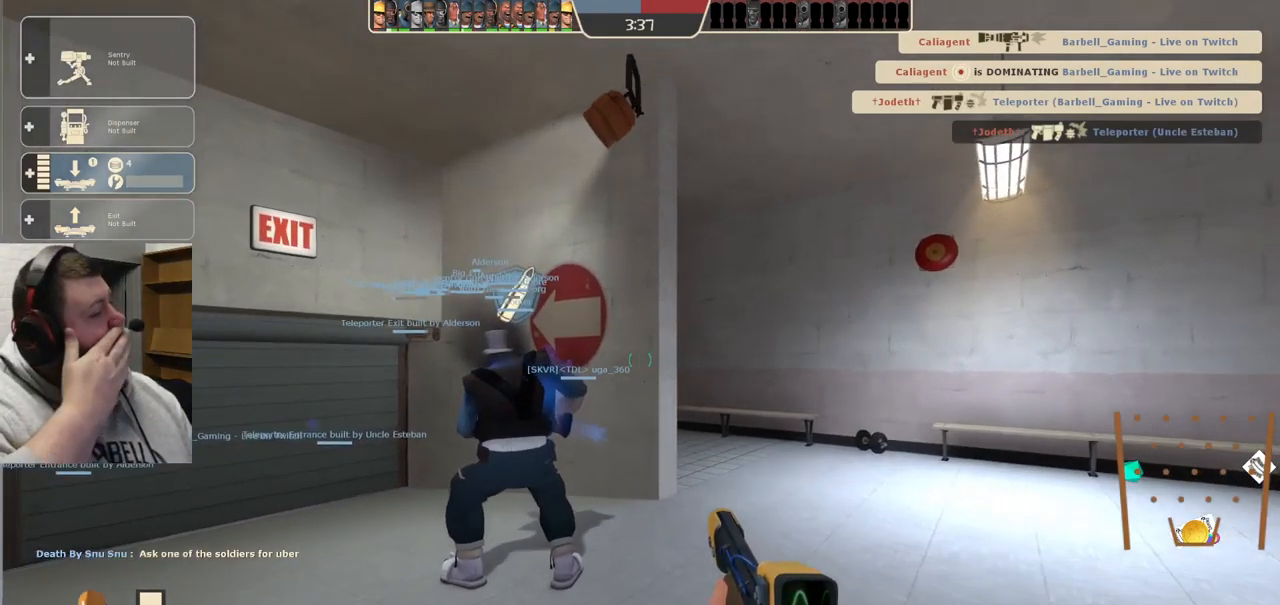
{"buttons": [], "left_stick": "up-left", "right_stick": "center", "events": []}
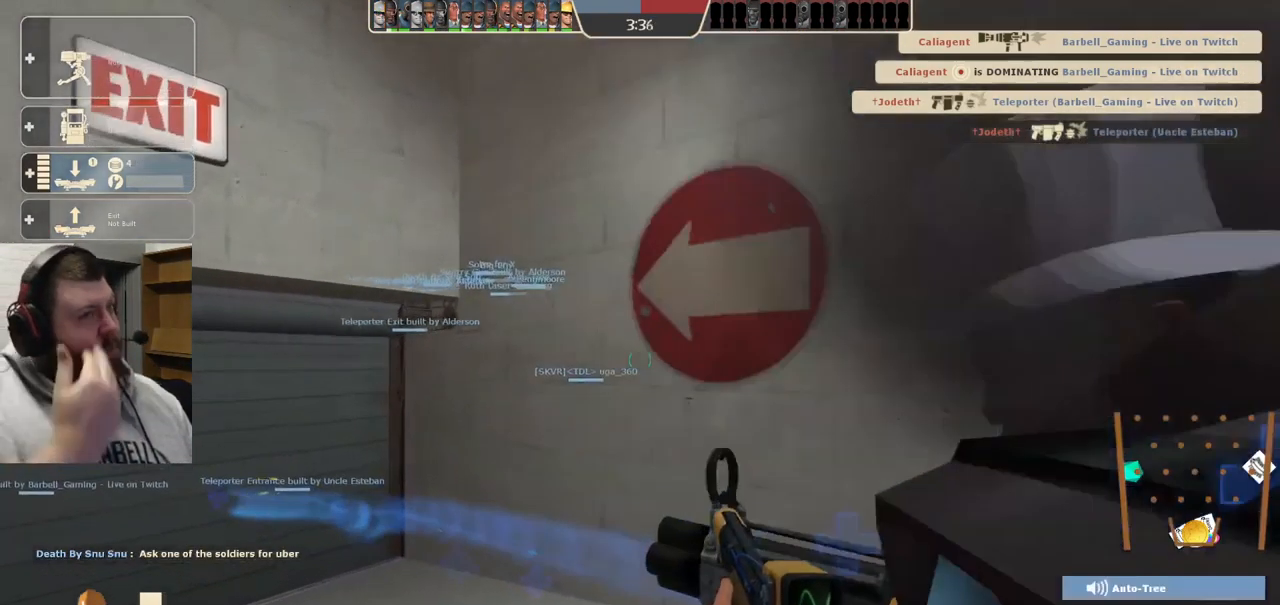
{"buttons": [], "left_stick": "up-left", "right_stick": "up-left", "events": [[484, "right_stick", "up-left"]]}
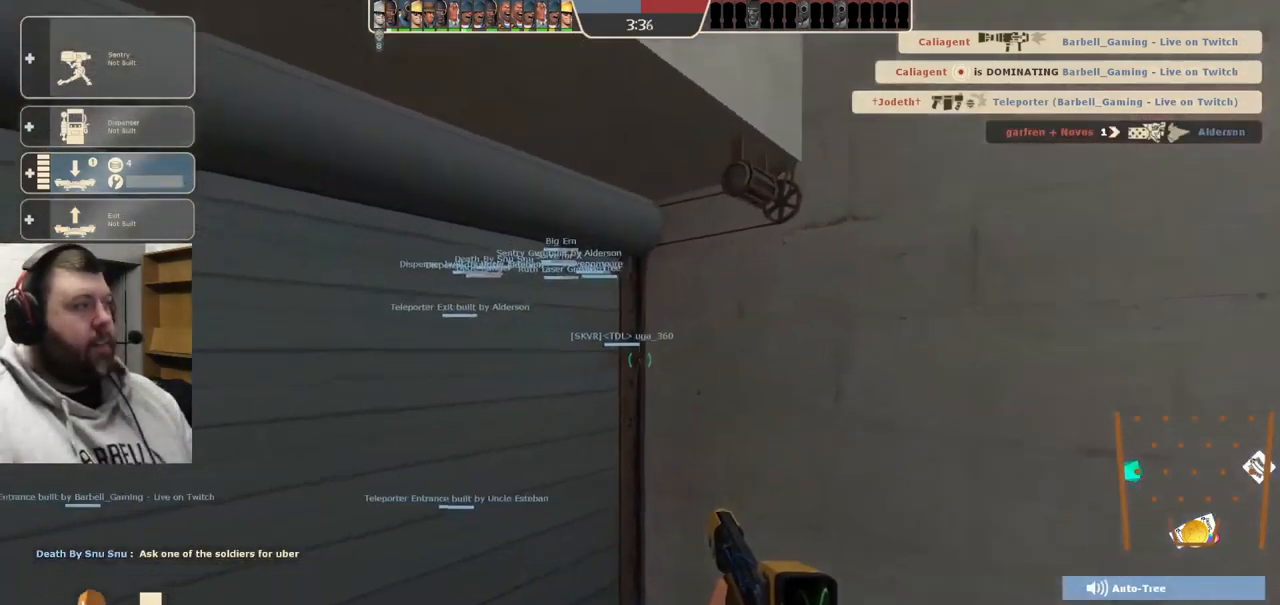
{"buttons": [], "left_stick": "center", "right_stick": "center", "events": [[34, "left_stick", "up"], [67, "right_stick", "center"], [250, "left_stick", "center"], [300, "right_stick", "up"], [434, "right_stick", "center"]]}
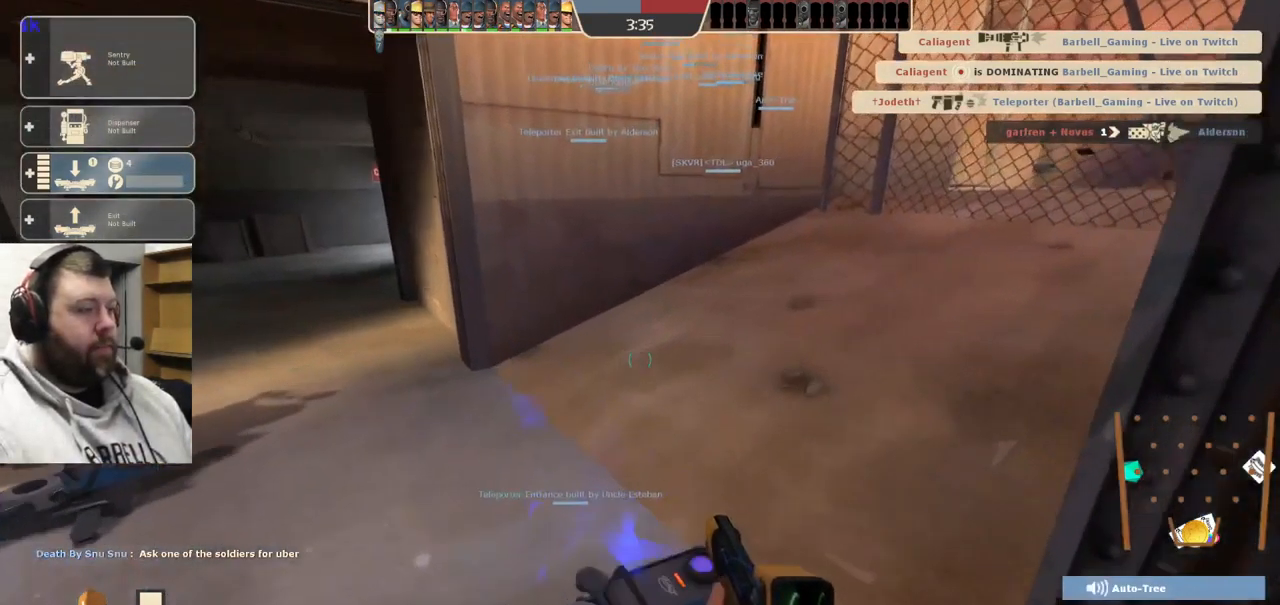
{"buttons": [], "left_stick": "center", "right_stick": "center", "events": [[234, "right_stick", "up"], [300, "left_stick", "up-left"], [334, "right_stick", "up-left"], [384, "left_stick", "center"], [434, "right_stick", "center"]]}